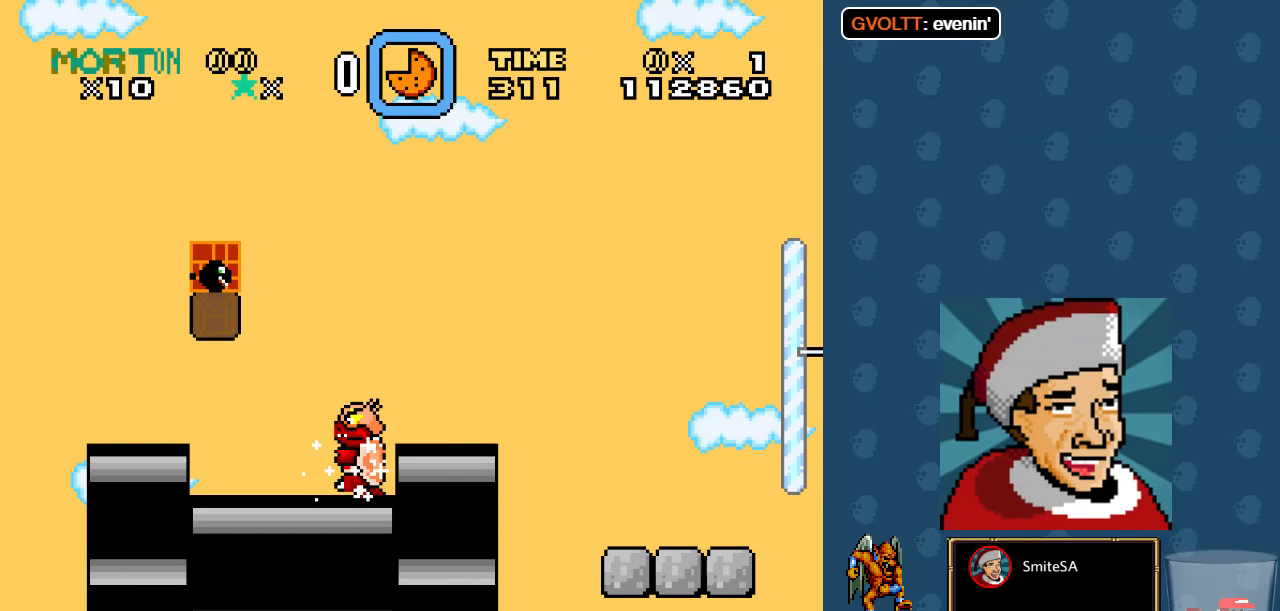
Gameplay with a controller (Xbox layout); each line is a JSON object with the inputs held at the frame after it. "events" lists button and stick changes between this image and that frame as [ms after this image, input, new state], when the widget could be followed in between.
{"buttons": ["X"], "left_stick": "center", "right_stick": "center", "events": []}
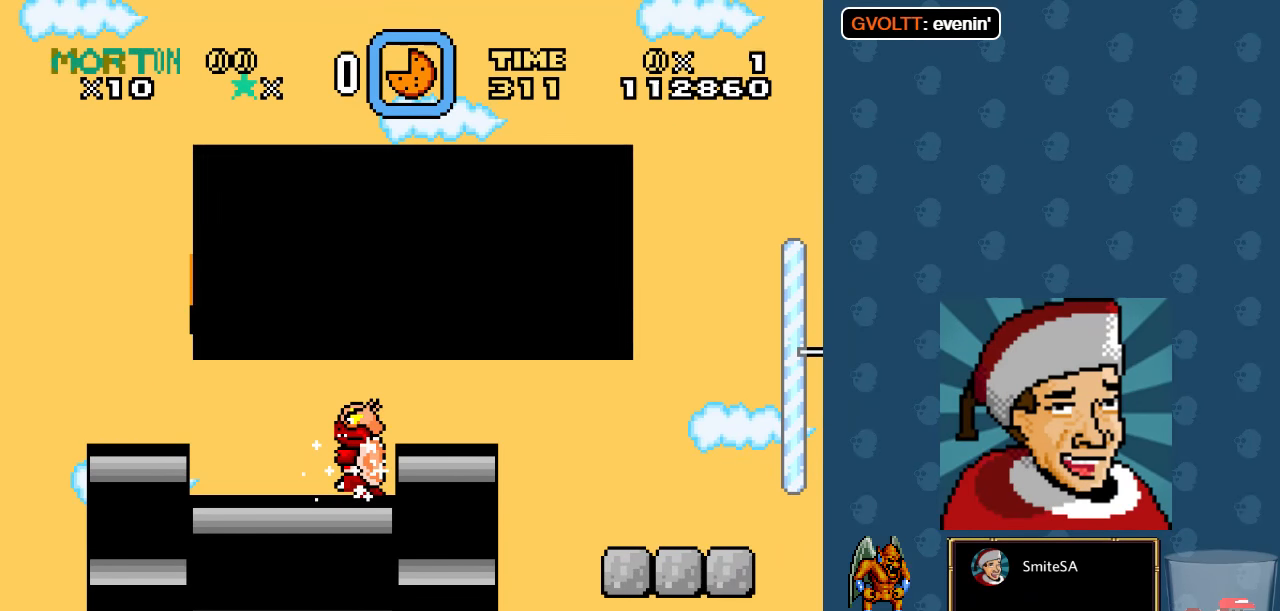
{"buttons": [], "left_stick": "center", "right_stick": "center", "events": [[416, "X", "up"]]}
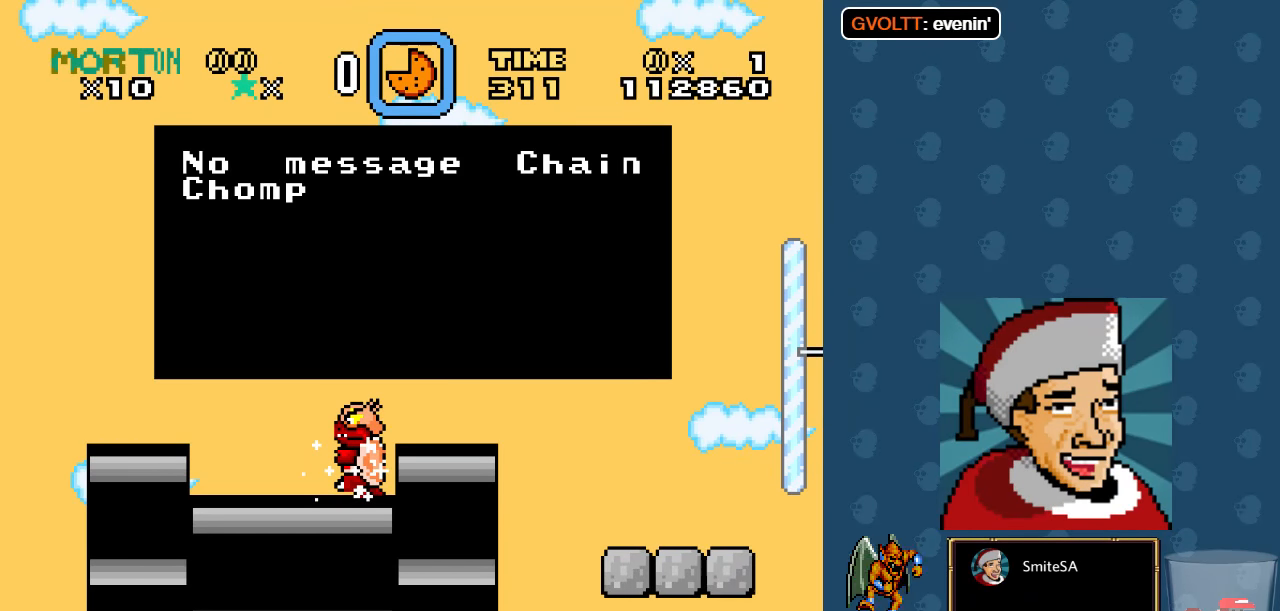
{"buttons": [], "left_stick": "center", "right_stick": "center", "events": []}
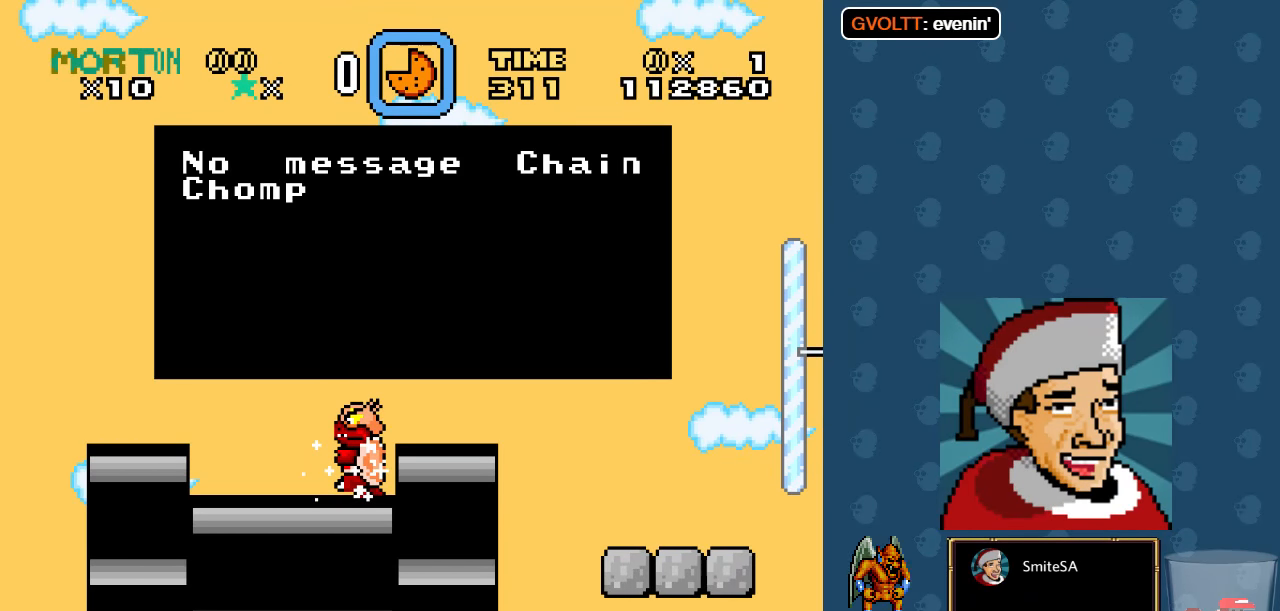
{"buttons": [], "left_stick": "center", "right_stick": "center", "events": []}
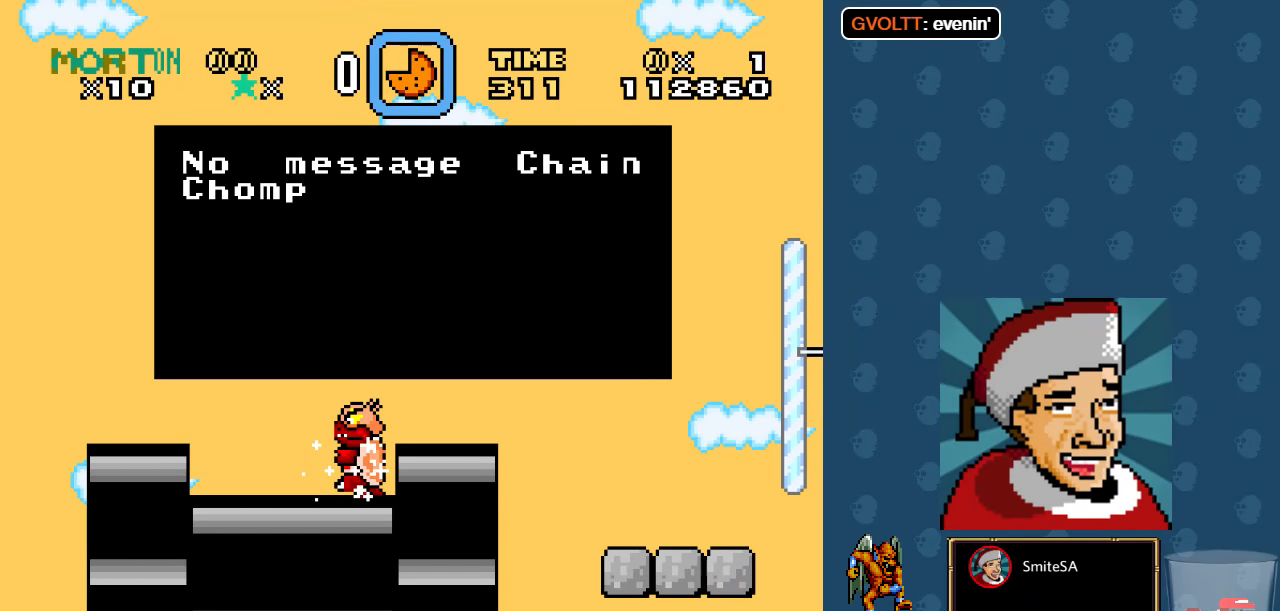
{"buttons": [], "left_stick": "center", "right_stick": "center", "events": []}
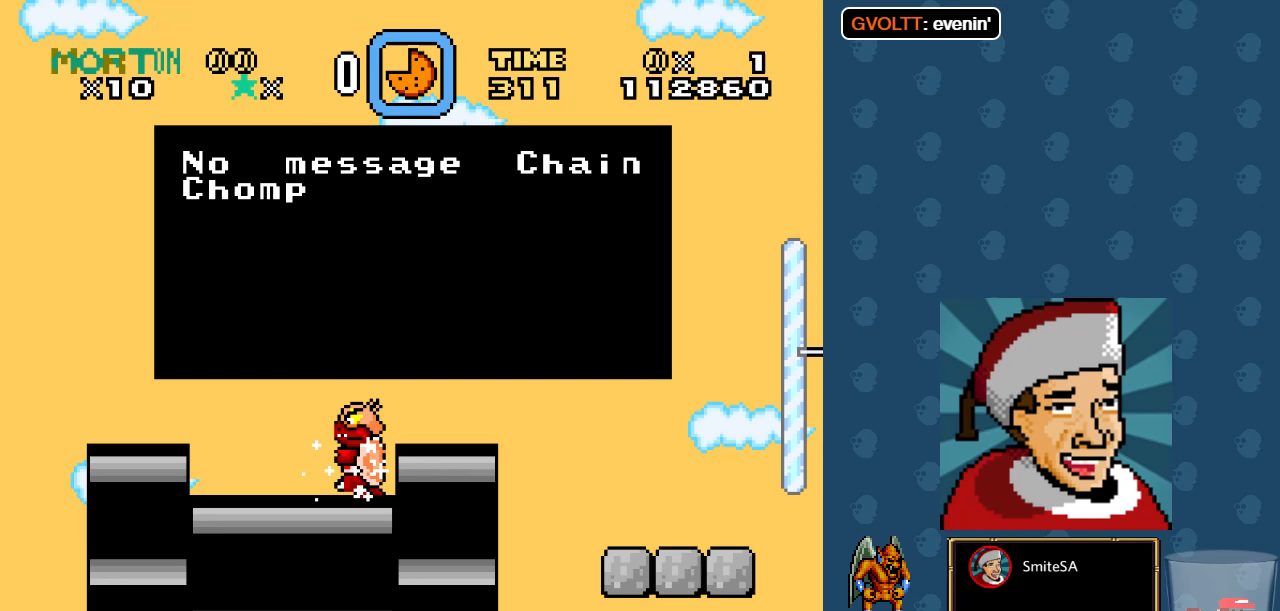
{"buttons": ["A"], "left_stick": "center", "right_stick": "center", "events": [[433, "A", "down"]]}
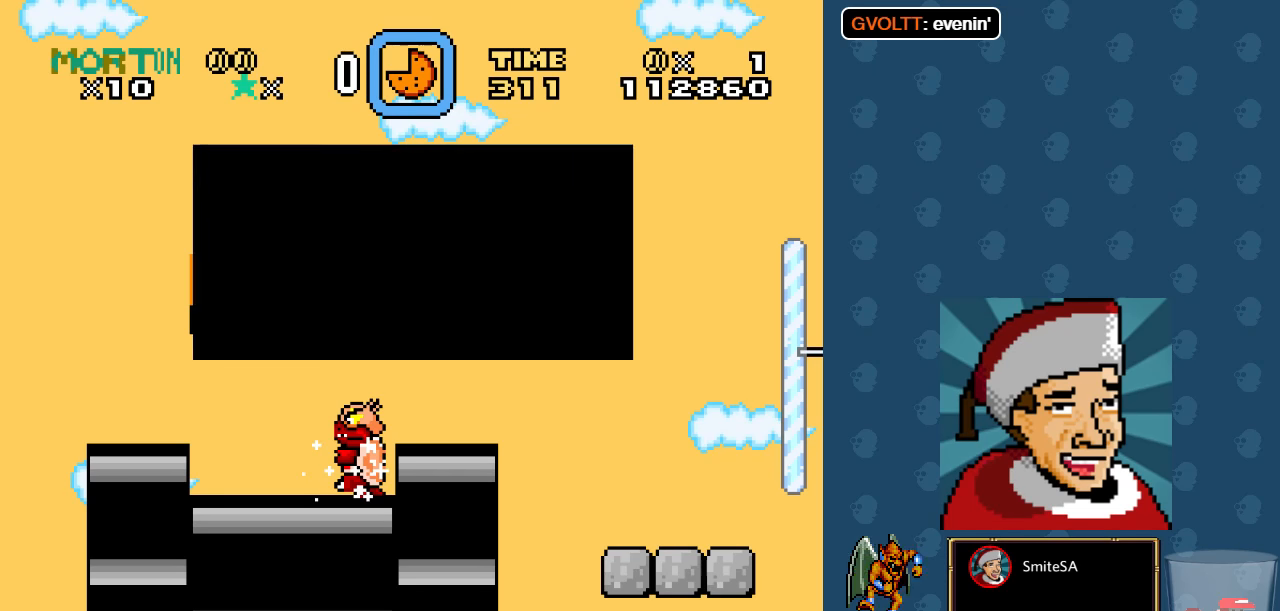
{"buttons": ["X"], "left_stick": "center", "right_stick": "center", "events": [[100, "A", "up"], [367, "X", "down"]]}
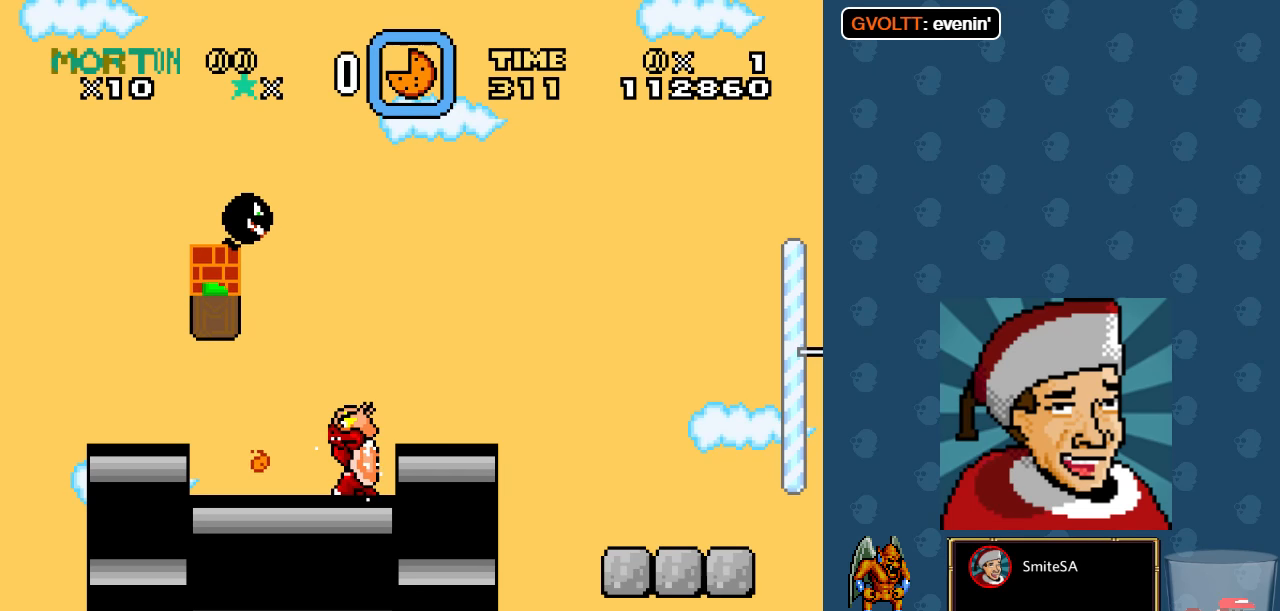
{"buttons": ["A", "X"], "left_stick": "center", "right_stick": "center", "events": [[33, "DPAD_LEFT", "down"], [133, "A", "down"], [267, "DPAD_LEFT", "up"]]}
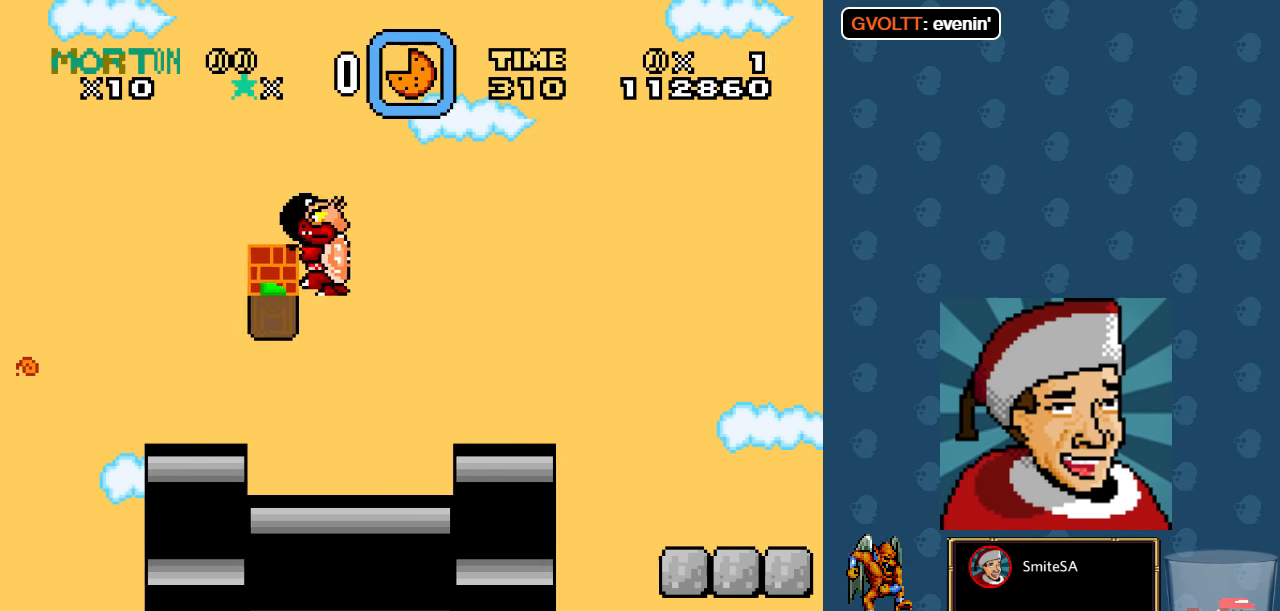
{"buttons": ["X"], "left_stick": "center", "right_stick": "center", "events": [[117, "A", "up"], [250, "DPAD_RIGHT", "down"], [350, "DPAD_RIGHT", "up"]]}
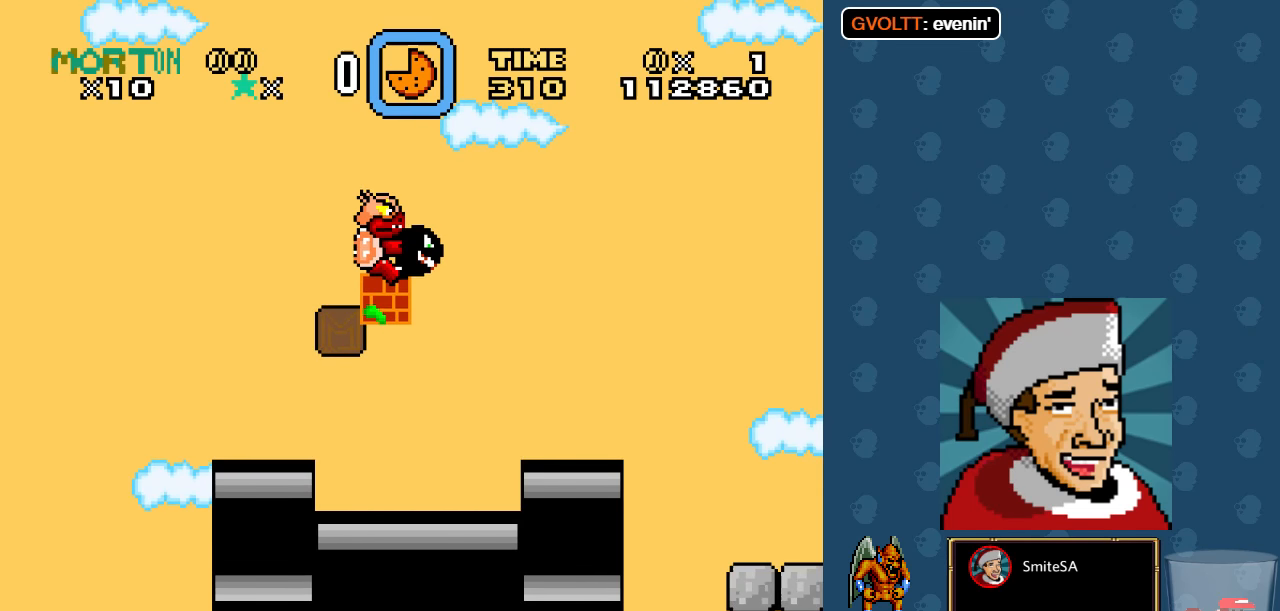
{"buttons": [], "left_stick": "center", "right_stick": "center", "events": [[17, "X", "up"], [83, "X", "down"], [317, "DPAD_RIGHT", "down"], [350, "X", "up"], [450, "DPAD_RIGHT", "up"]]}
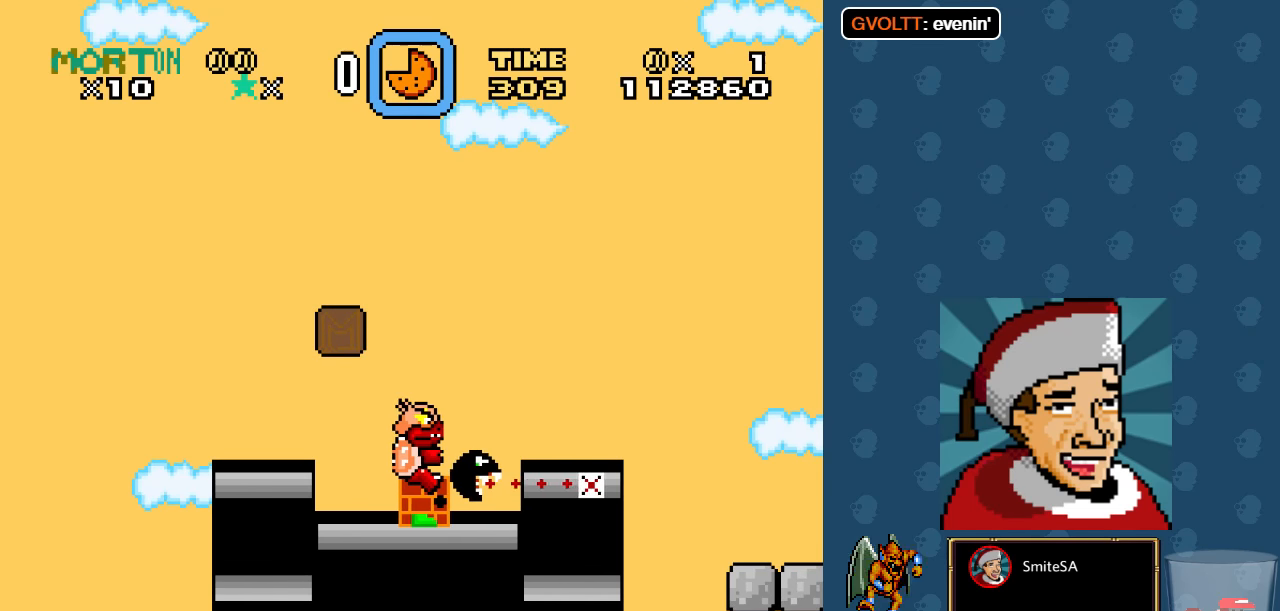
{"buttons": ["X"], "left_stick": "center", "right_stick": "center", "events": [[50, "X", "down"], [83, "DPAD_LEFT", "down"], [250, "DPAD_LEFT", "up"], [250, "X", "up"], [333, "X", "down"]]}
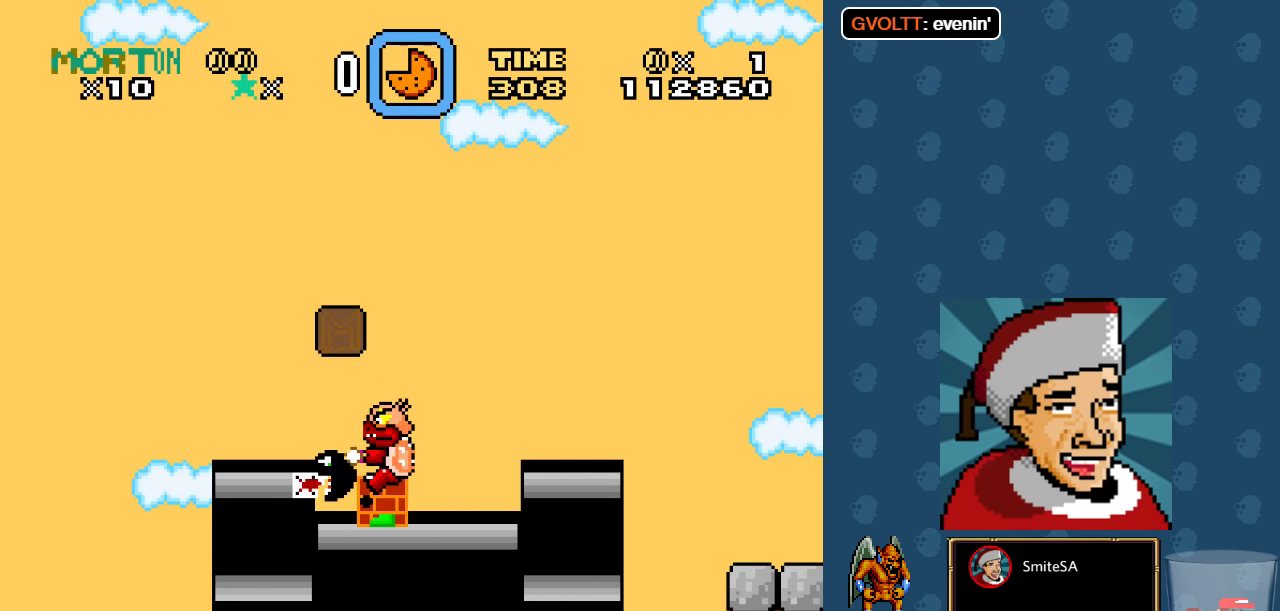
{"buttons": ["A", "X", "DPAD_RIGHT"], "left_stick": "center", "right_stick": "center", "events": [[67, "DPAD_RIGHT", "down"], [200, "A", "down"]]}
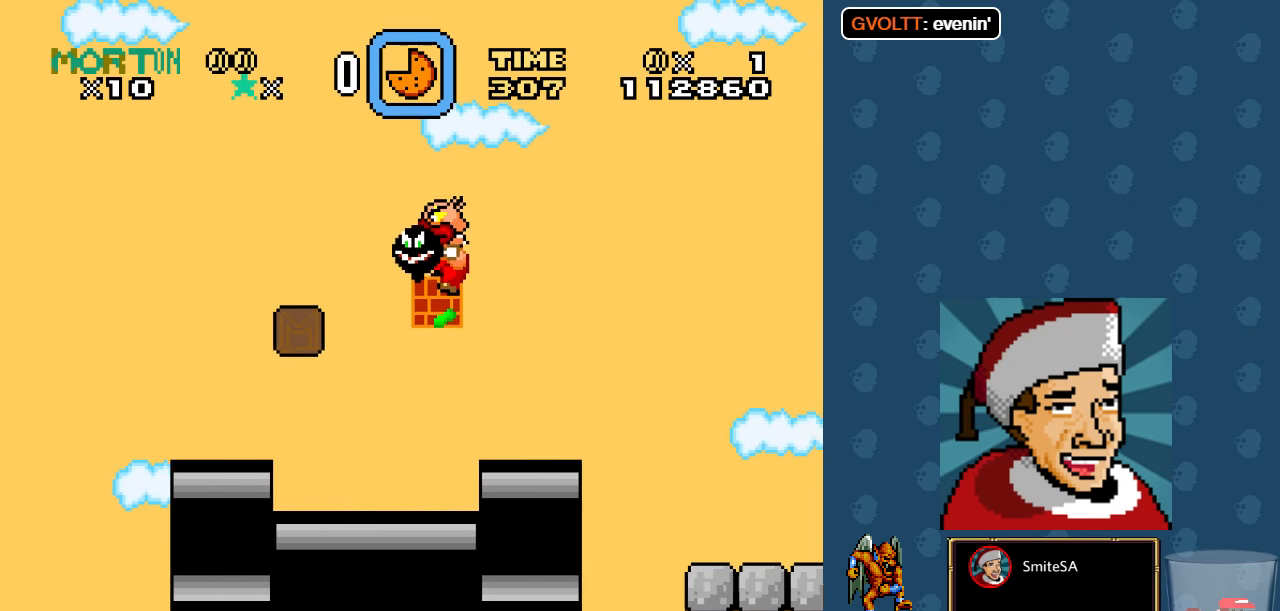
{"buttons": ["X", "DPAD_RIGHT"], "left_stick": "center", "right_stick": "center", "events": [[333, "A", "up"], [433, "X", "up"], [500, "X", "down"]]}
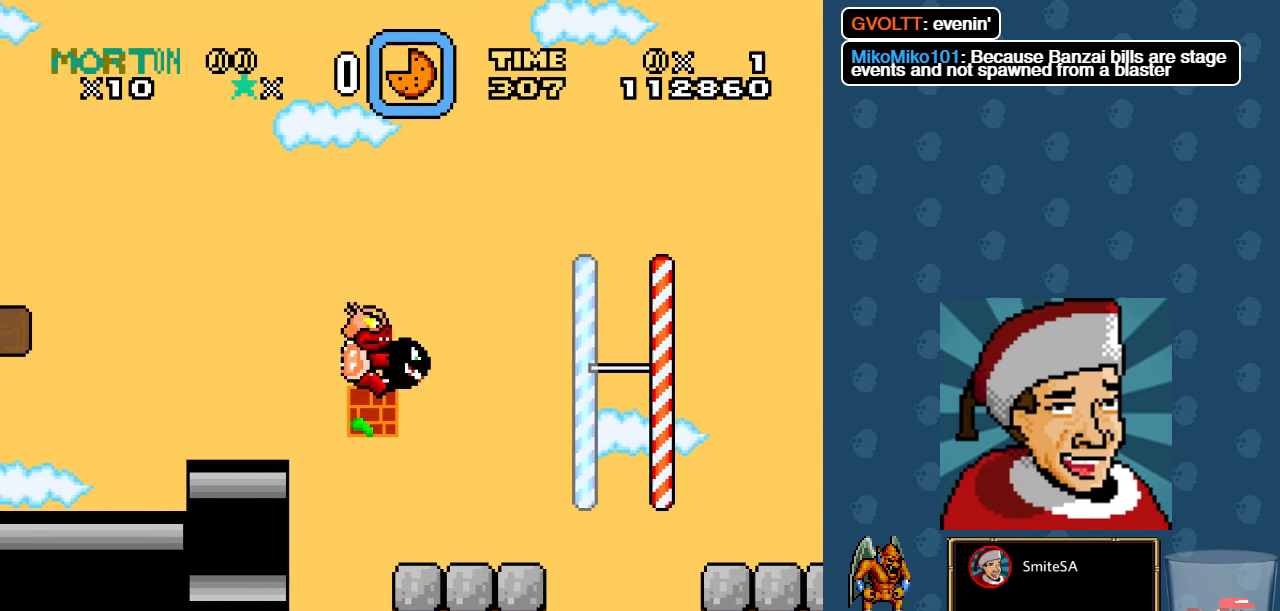
{"buttons": ["X"], "left_stick": "center", "right_stick": "center", "events": [[250, "A", "down"], [400, "A", "up"], [467, "DPAD_RIGHT", "up"]]}
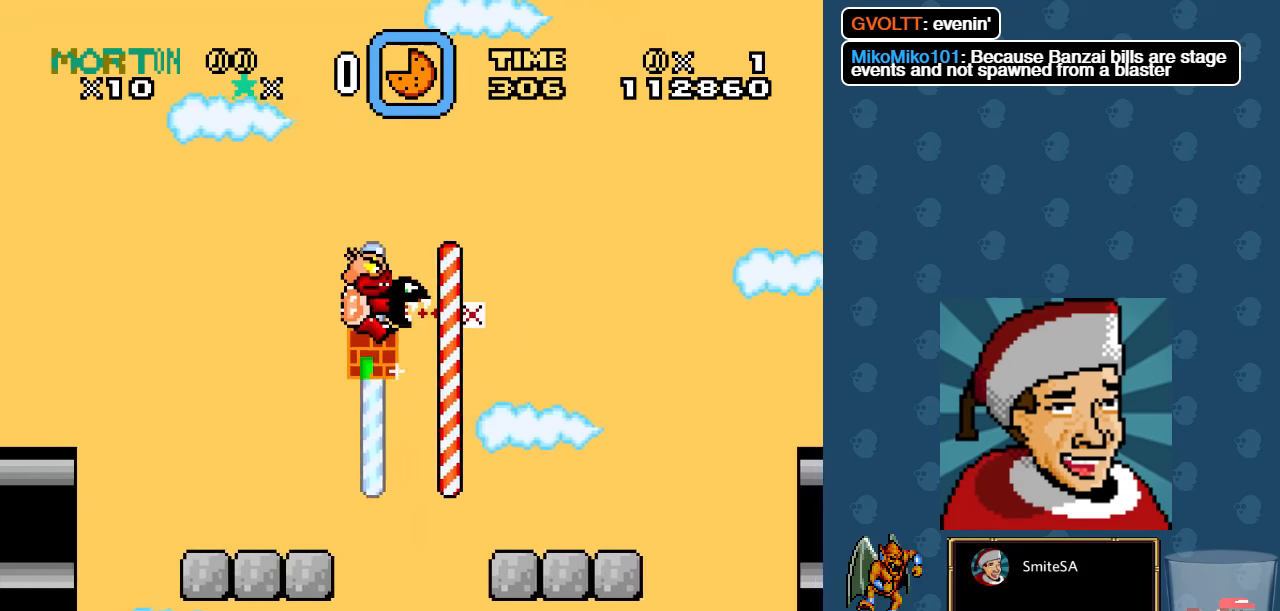
{"buttons": ["A", "X"], "left_stick": "center", "right_stick": "center", "events": [[417, "A", "down"]]}
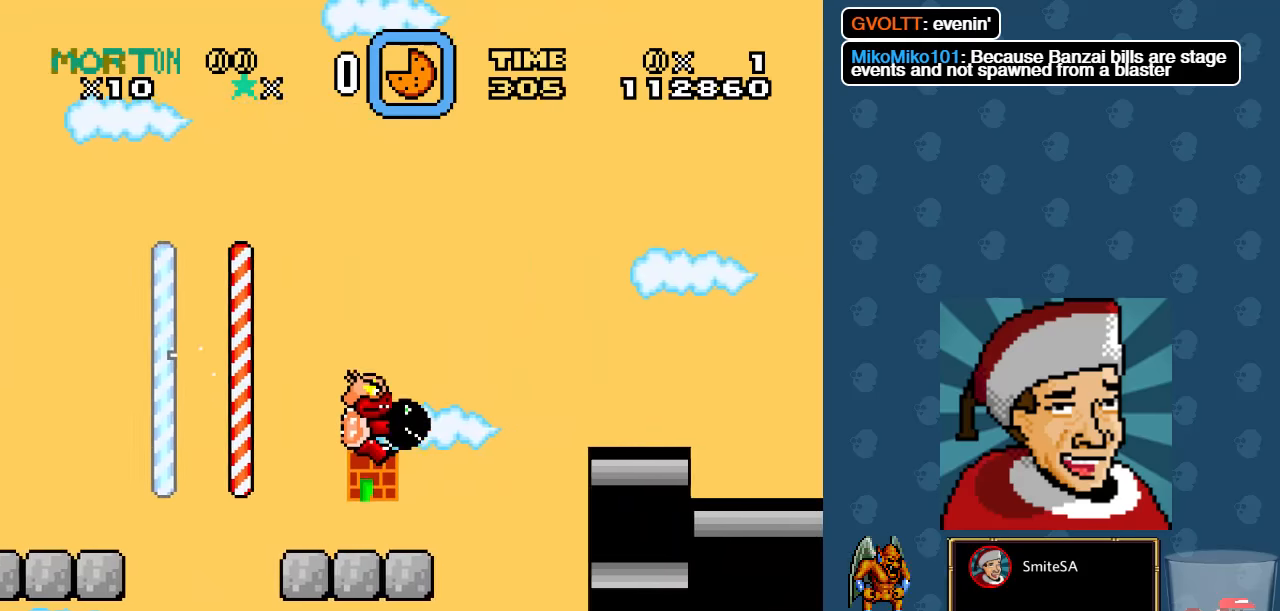
{"buttons": ["X", "DPAD_RIGHT"], "left_stick": "center", "right_stick": "center", "events": [[250, "DPAD_RIGHT", "down"], [317, "A", "up"]]}
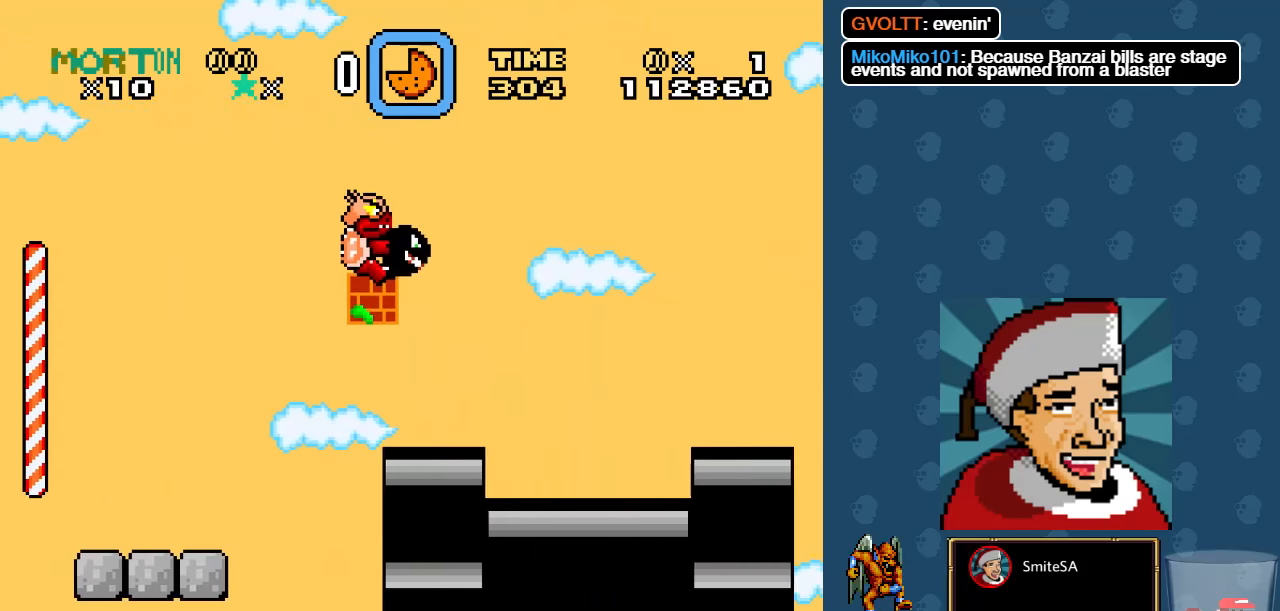
{"buttons": ["X", "DPAD_RIGHT"], "left_stick": "center", "right_stick": "center", "events": []}
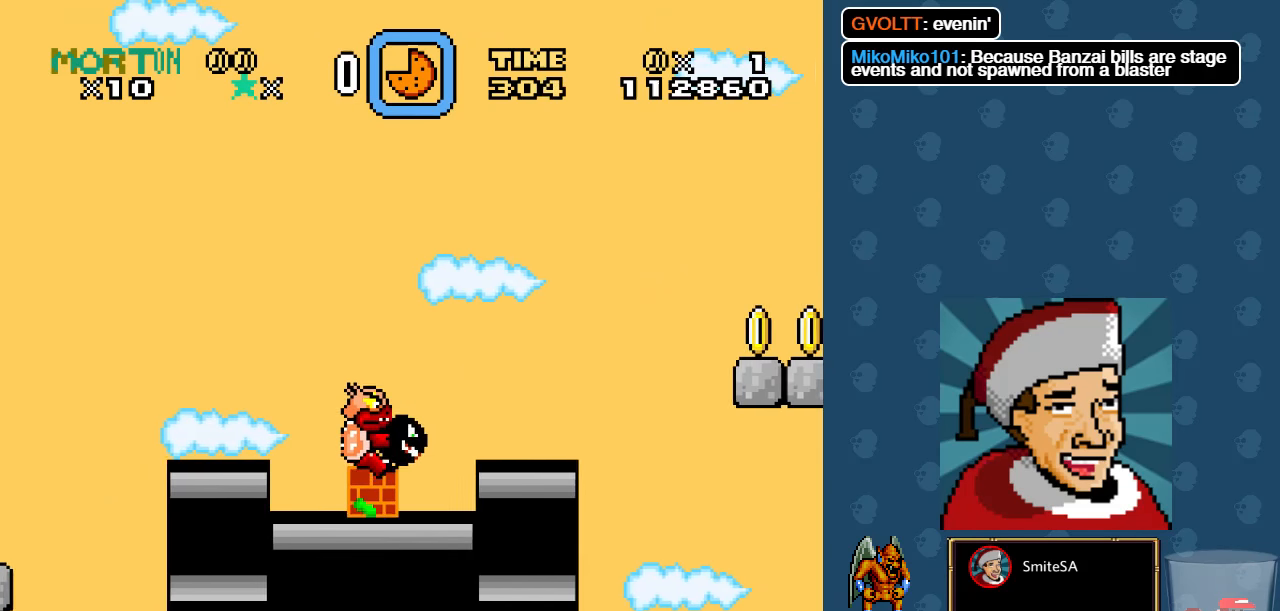
{"buttons": ["A", "X", "DPAD_RIGHT"], "left_stick": "center", "right_stick": "center", "events": [[17, "A", "down"]]}
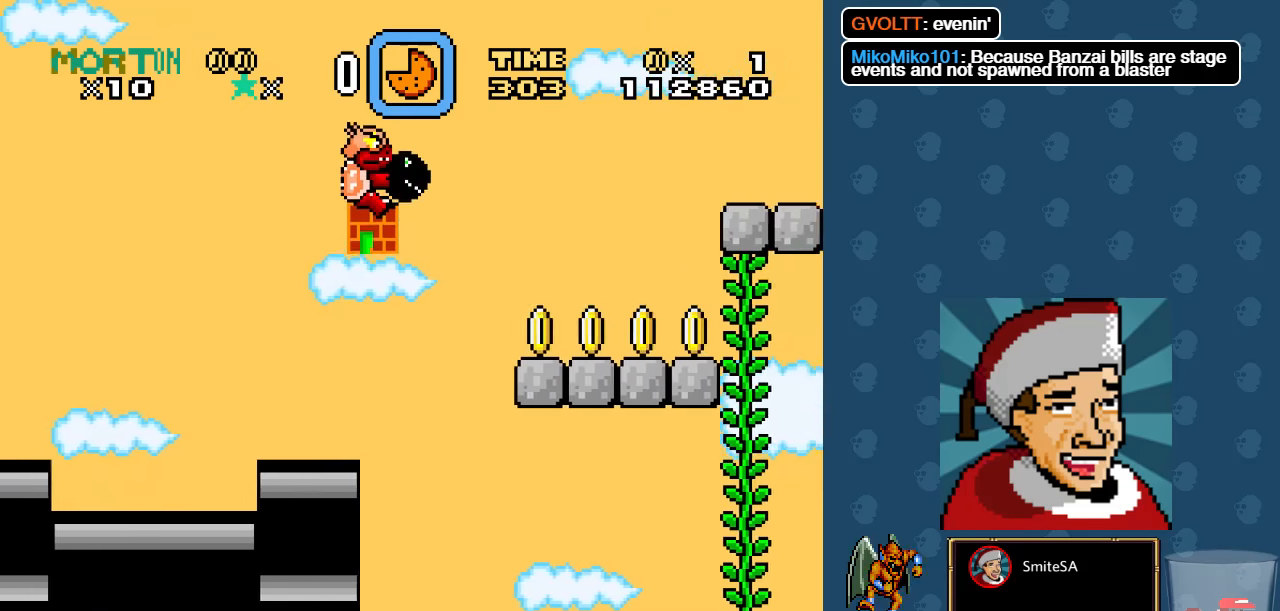
{"buttons": ["X", "DPAD_RIGHT"], "left_stick": "center", "right_stick": "center", "events": [[234, "A", "up"]]}
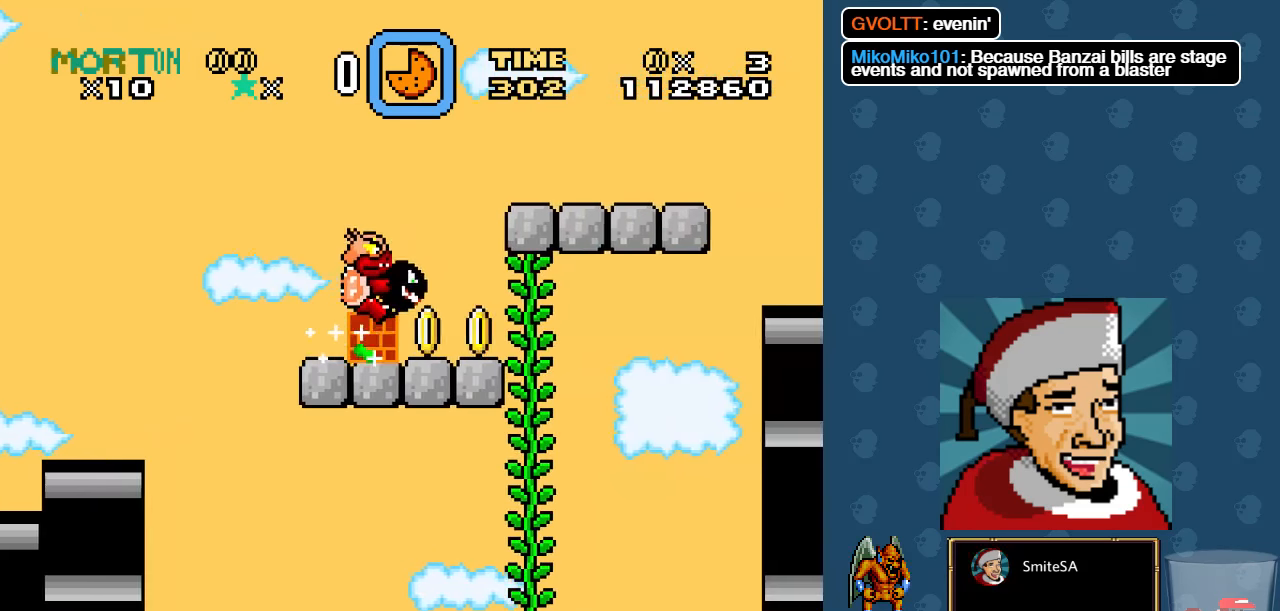
{"buttons": ["X", "DPAD_RIGHT"], "left_stick": "center", "right_stick": "center", "events": [[67, "A", "down"], [300, "A", "up"]]}
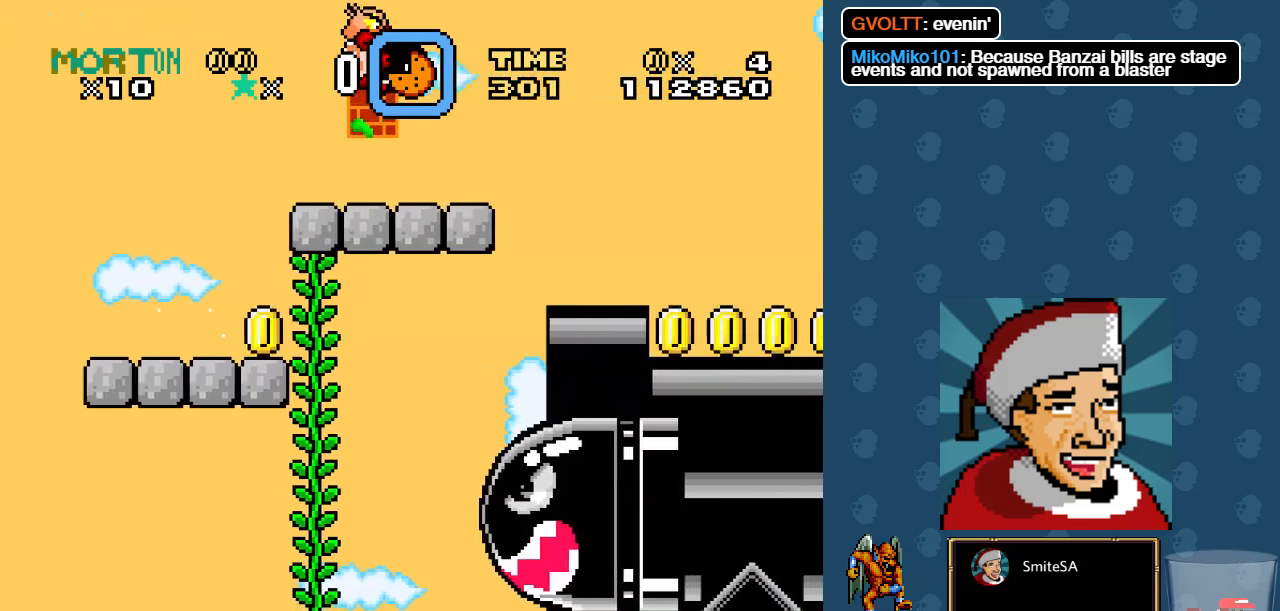
{"buttons": ["X", "DPAD_RIGHT"], "left_stick": "center", "right_stick": "center", "events": []}
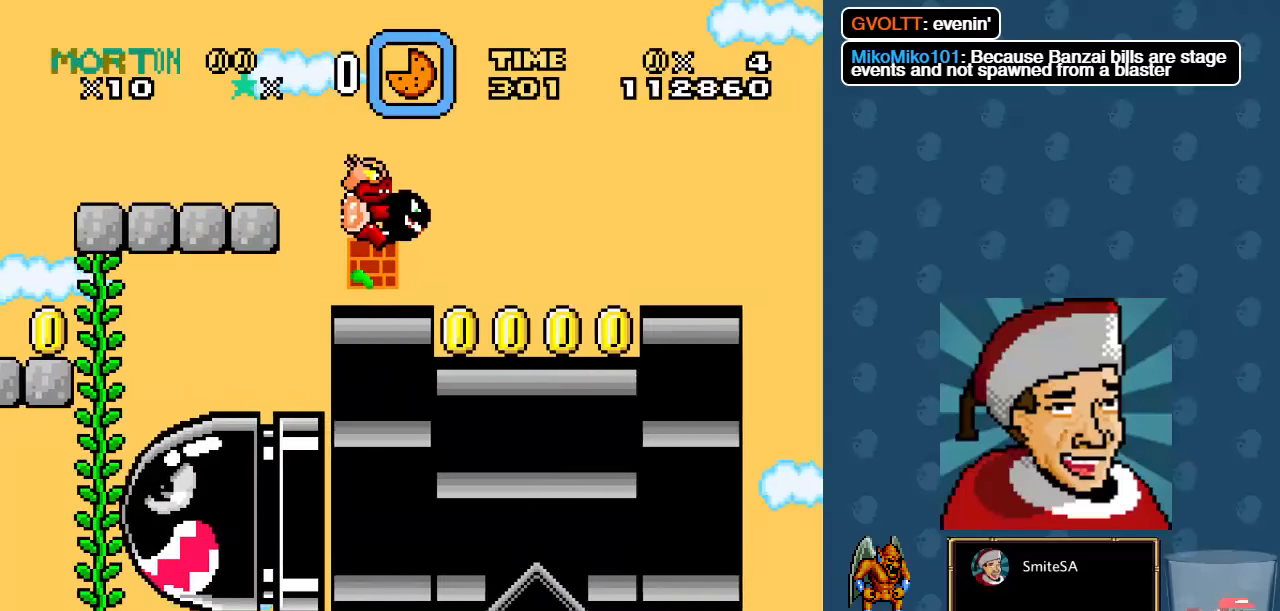
{"buttons": ["A", "X", "DPAD_RIGHT"], "left_stick": "center", "right_stick": "center", "events": [[484, "A", "down"]]}
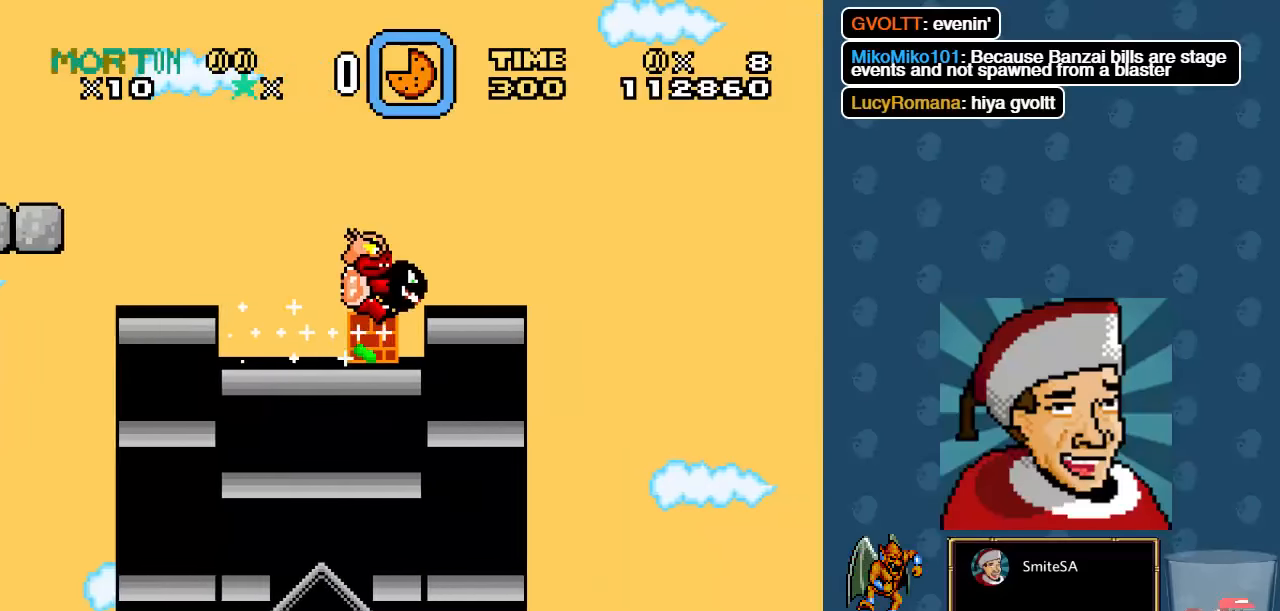
{"buttons": ["X", "DPAD_LEFT"], "left_stick": "center", "right_stick": "center", "events": [[250, "DPAD_RIGHT", "up"], [384, "A", "up"], [384, "DPAD_LEFT", "down"]]}
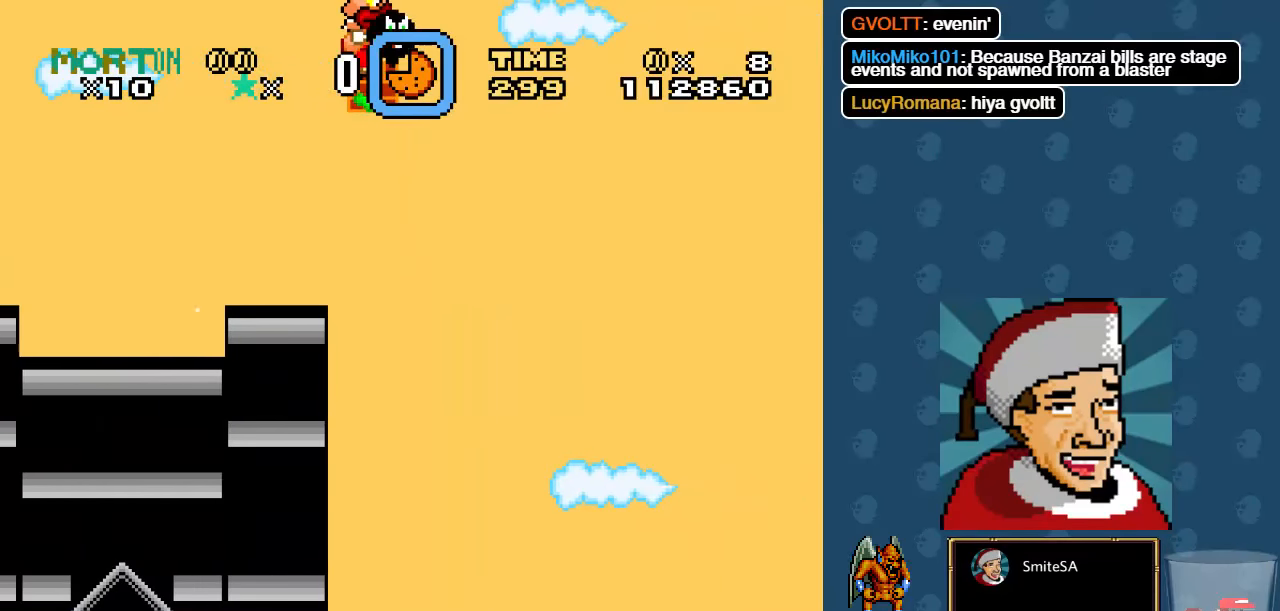
{"buttons": ["X", "DPAD_LEFT"], "left_stick": "center", "right_stick": "center", "events": [[50, "DPAD_LEFT", "up"], [300, "DPAD_RIGHT", "down"], [384, "DPAD_RIGHT", "up"], [484, "DPAD_LEFT", "down"]]}
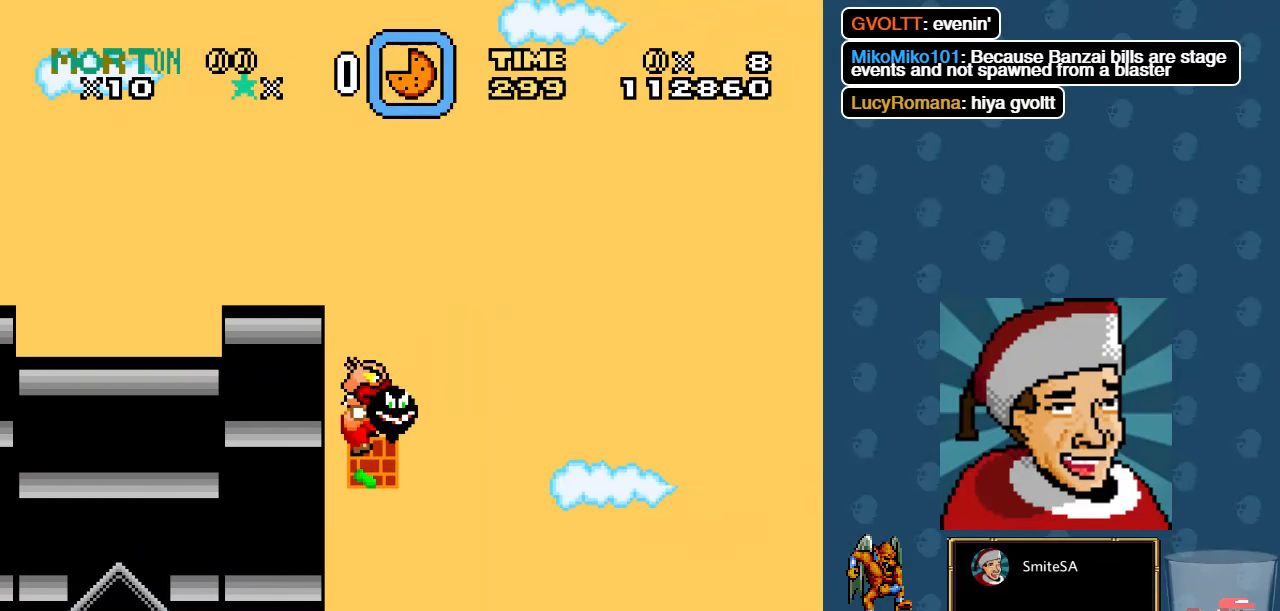
{"buttons": ["X", "DPAD_LEFT"], "left_stick": "center", "right_stick": "center", "events": []}
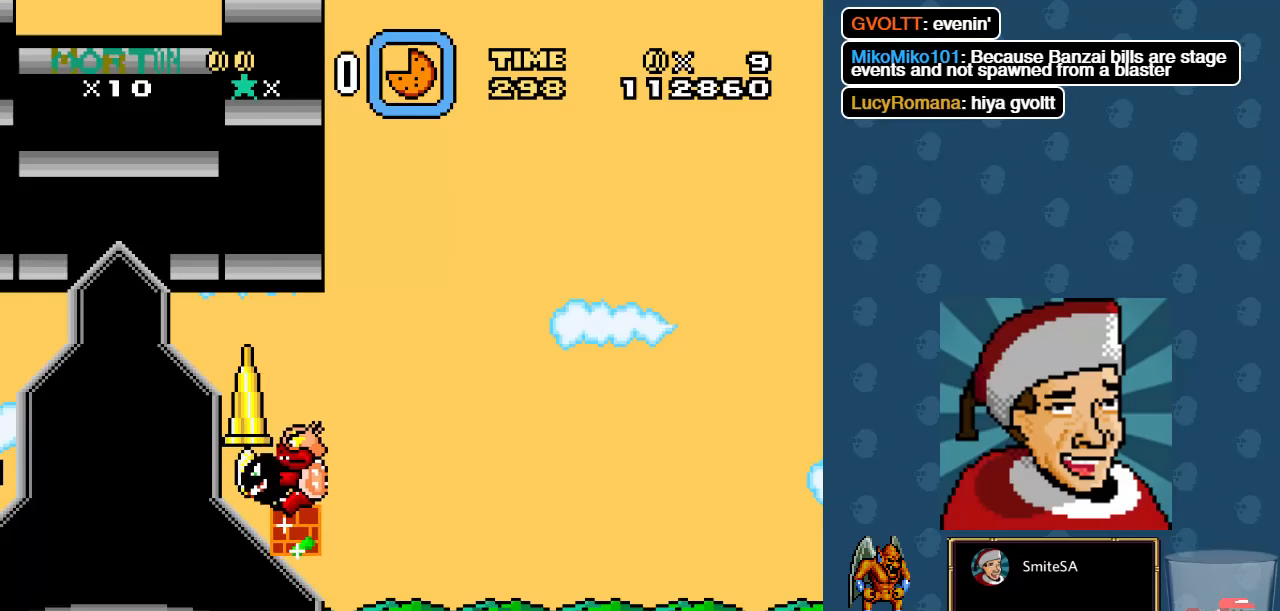
{"buttons": ["X", "DPAD_LEFT"], "left_stick": "center", "right_stick": "center", "events": [[100, "DPAD_LEFT", "up"], [166, "A", "down"], [233, "DPAD_RIGHT", "down"], [300, "A", "up"], [333, "DPAD_RIGHT", "up"], [366, "DPAD_LEFT", "down"]]}
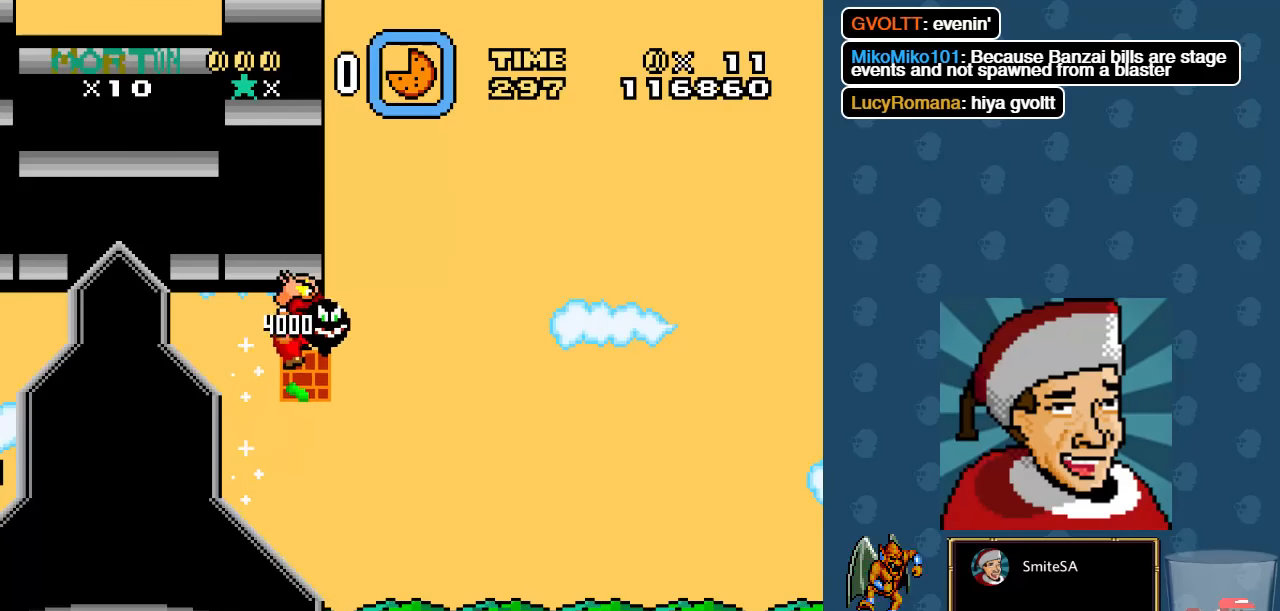
{"buttons": ["A", "X", "DPAD_RIGHT"], "left_stick": "center", "right_stick": "center", "events": [[33, "DPAD_LEFT", "up"], [133, "DPAD_RIGHT", "down"], [433, "A", "down"]]}
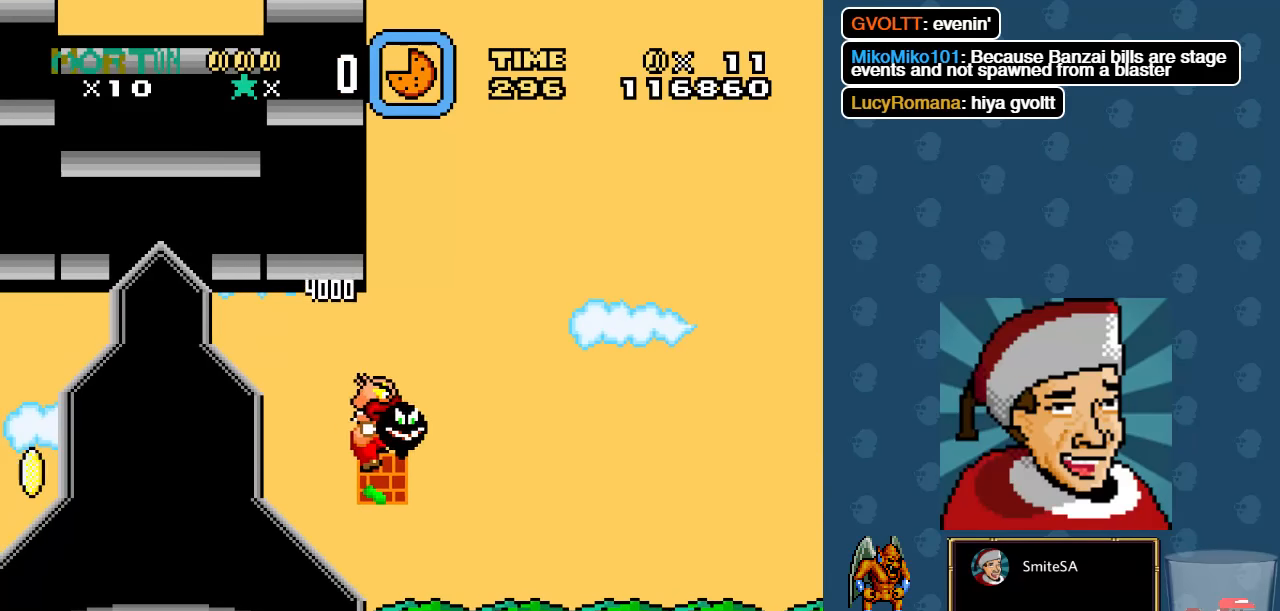
{"buttons": ["A", "X", "DPAD_LEFT"], "left_stick": "center", "right_stick": "center", "events": [[383, "DPAD_LEFT", "down"], [383, "DPAD_RIGHT", "up"], [383, "DPAD_UP", "down"], [416, "DPAD_UP", "up"]]}
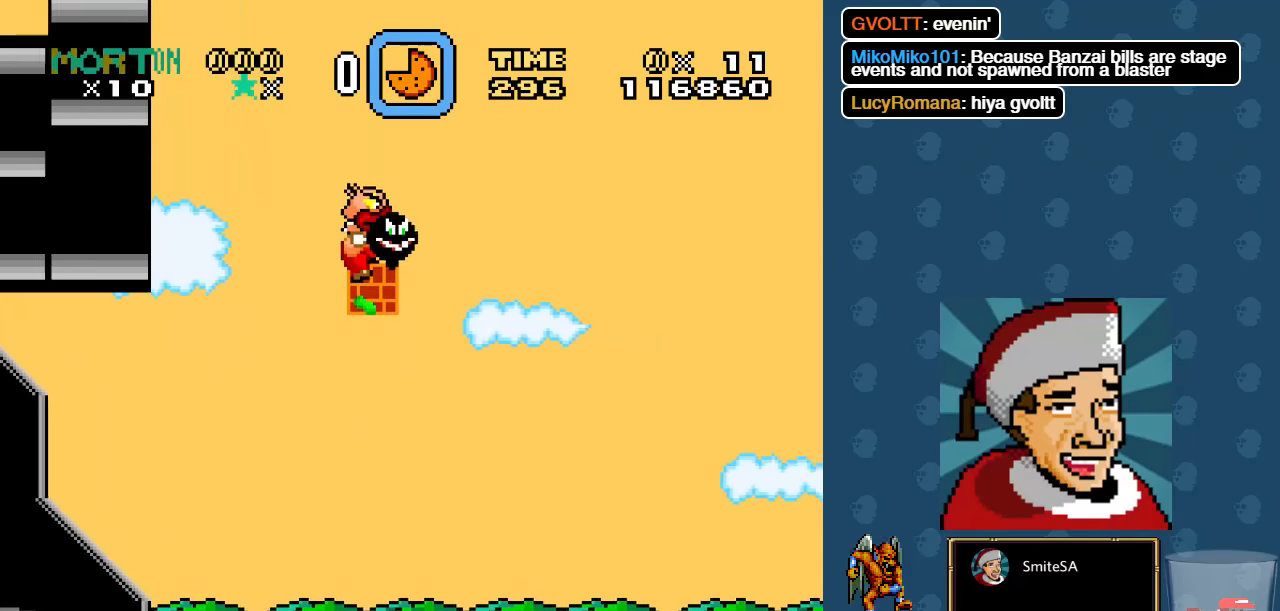
{"buttons": ["A", "X", "DPAD_RIGHT"], "left_stick": "center", "right_stick": "center", "events": [[50, "DPAD_LEFT", "up"], [50, "DPAD_RIGHT", "down"], [283, "DPAD_LEFT", "down"], [283, "DPAD_RIGHT", "up"], [283, "DPAD_UP", "down"], [316, "DPAD_UP", "up"], [450, "DPAD_LEFT", "up"], [483, "DPAD_RIGHT", "down"]]}
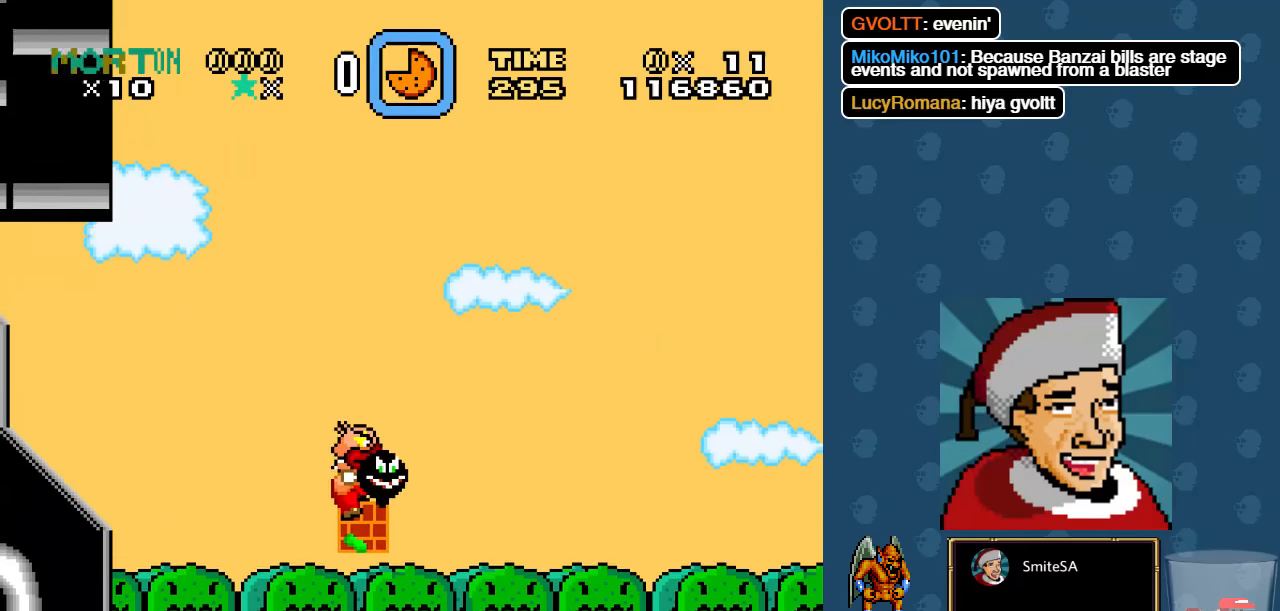
{"buttons": ["X", "DPAD_RIGHT"], "left_stick": "center", "right_stick": "center", "events": [[16, "A", "up"], [183, "DPAD_RIGHT", "up"], [183, "DPAD_UP", "down"], [216, "DPAD_LEFT", "down"], [216, "DPAD_UP", "up"], [350, "DPAD_LEFT", "up"], [383, "DPAD_RIGHT", "down"]]}